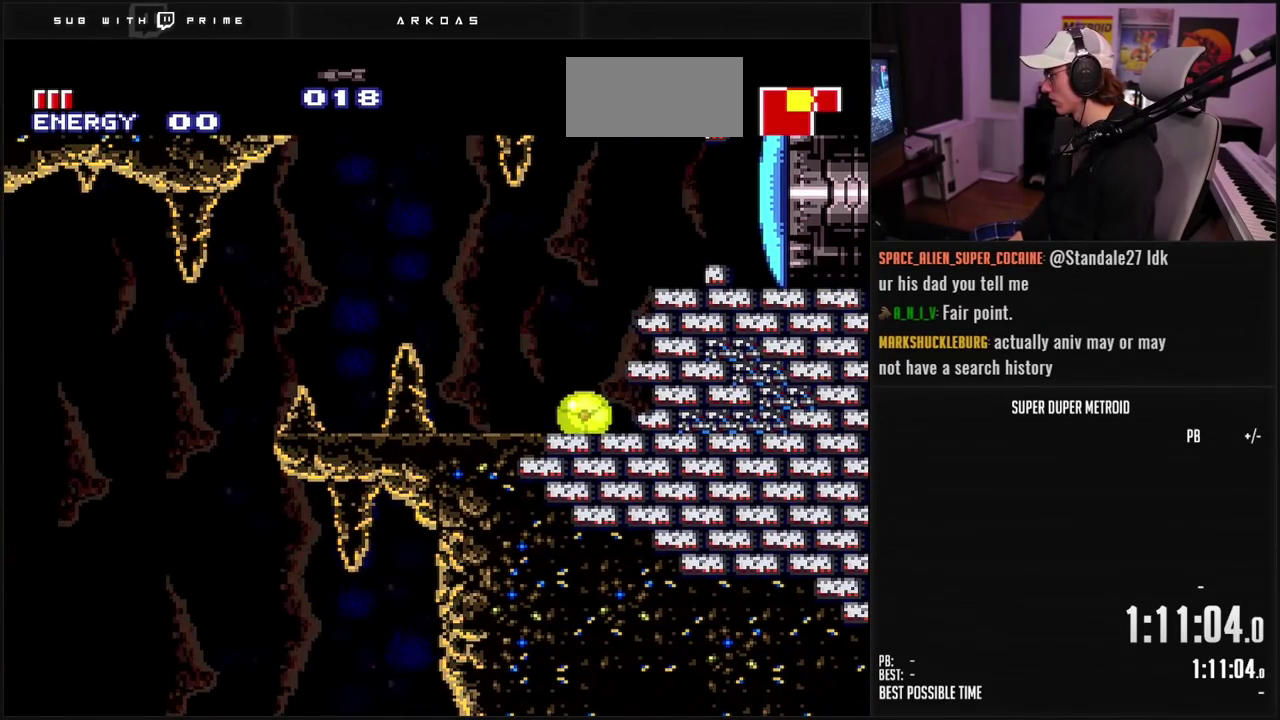
Gameplay with a controller (Nintendo layout); each line is a JSON object with the inputs held at the frame after it. "events" lists button and stick changes between this image and that frame as [ms after this image, input, new state], when the widget could be followed in between. Not read: L3 R3.
{"buttons": ["DPAD_UP"], "events": [[67, "X", "down"], [150, "X", "up"], [233, "X", "down"], [300, "X", "up"], [367, "X", "down"], [467, "DPAD_UP", "down"], [467, "X", "up"], [500, "DPAD_RIGHT", "up"]]}
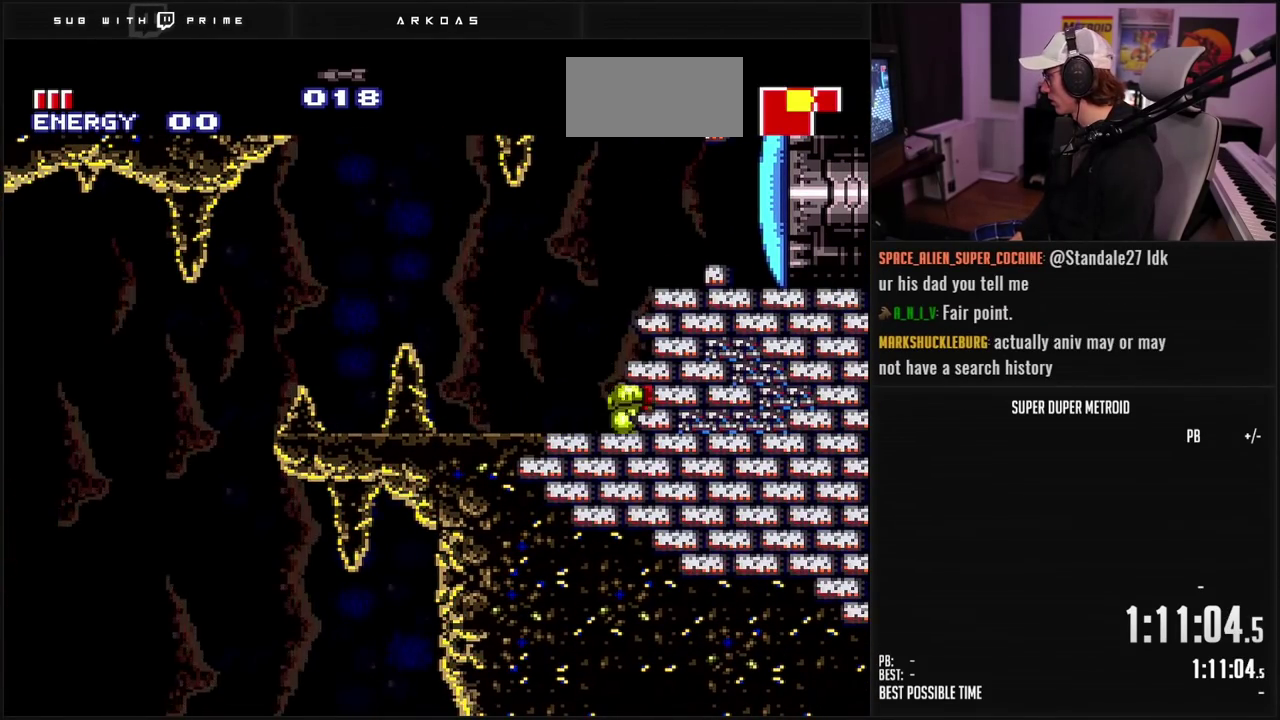
{"buttons": ["X", "DPAD_DOWN"], "events": [[50, "DPAD_UP", "up"], [100, "A", "down"], [183, "DPAD_DOWN", "down"], [200, "A", "up"], [200, "X", "down"], [267, "X", "up"], [350, "X", "down"]]}
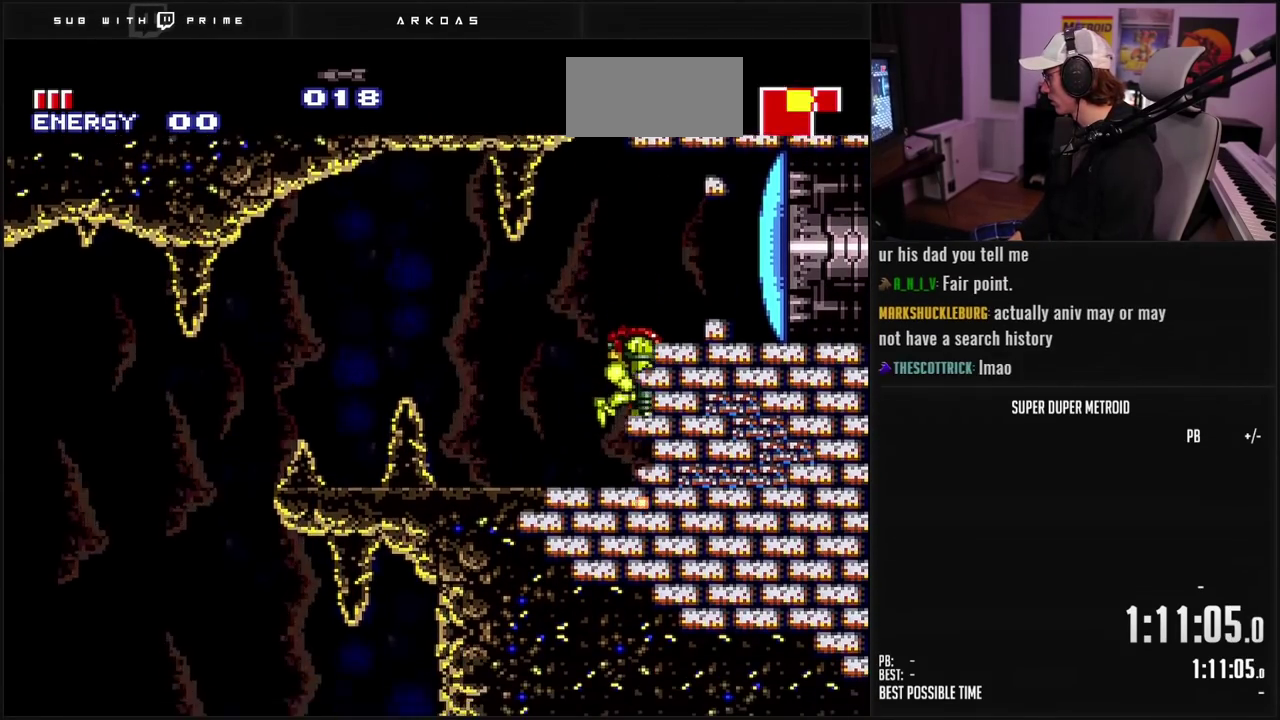
{"buttons": ["L1", "DPAD_LEFT"], "events": [[17, "X", "up"], [83, "X", "down"], [133, "DPAD_DOWN", "up"], [150, "X", "up"], [217, "DPAD_LEFT", "down"], [267, "L1", "down"], [367, "X", "down"], [433, "X", "up"]]}
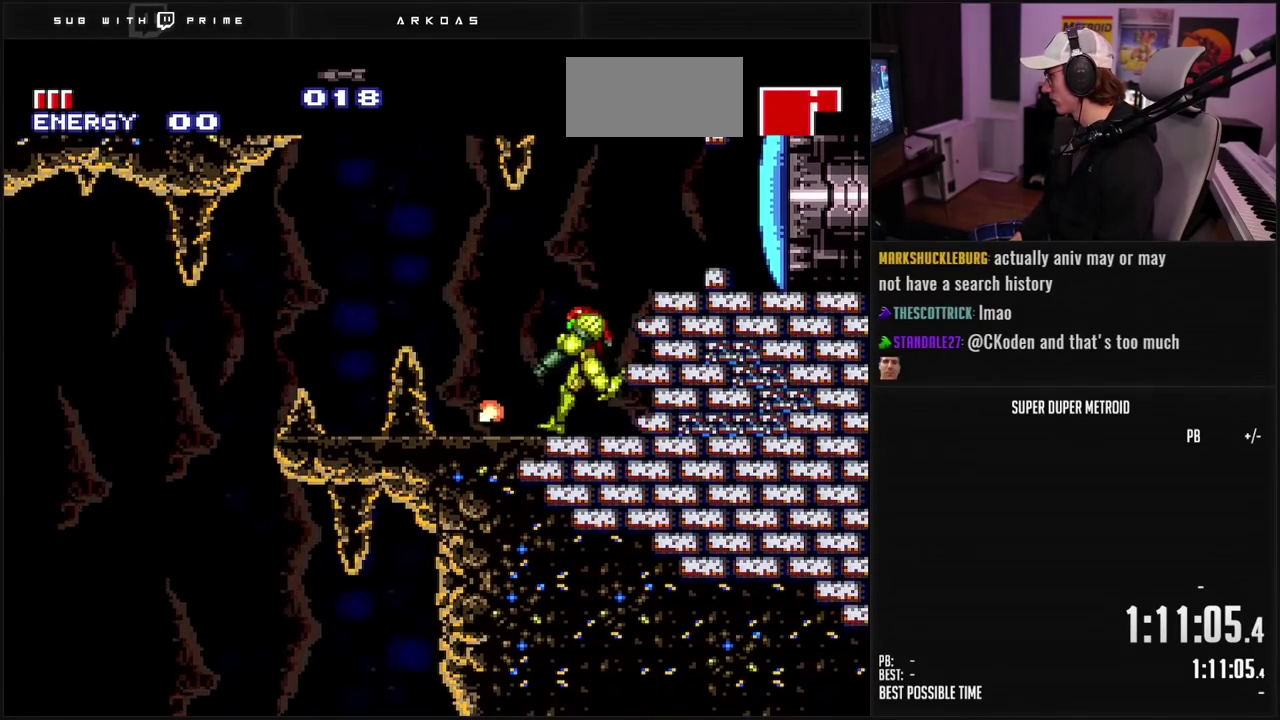
{"buttons": ["L1", "DPAD_RIGHT"], "events": [[67, "DPAD_LEFT", "up"], [67, "X", "down"], [133, "X", "up"], [183, "DPAD_LEFT", "down"], [200, "X", "down"], [250, "X", "up"], [383, "DPAD_LEFT", "up"], [383, "L1", "up"], [433, "DPAD_RIGHT", "down"], [500, "L1", "down"]]}
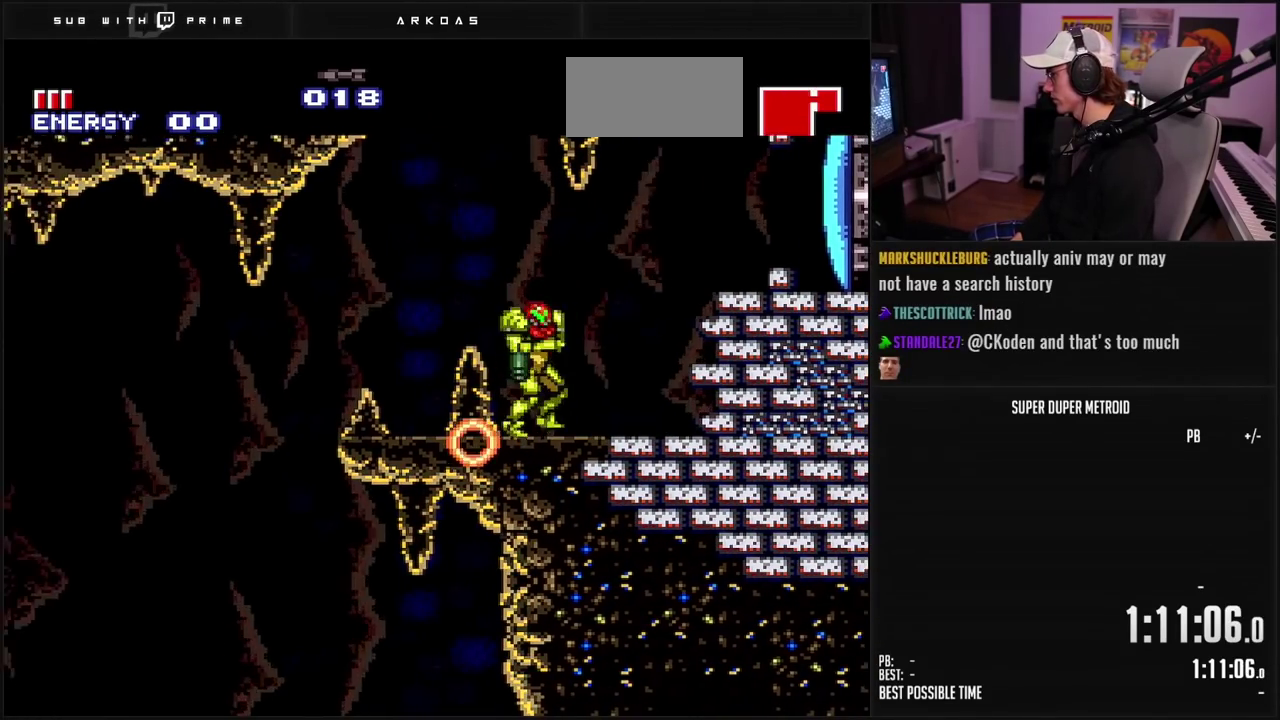
{"buttons": ["L1", "DPAD_RIGHT"], "events": [[183, "X", "down"], [267, "X", "up"], [333, "X", "down"], [433, "X", "up"]]}
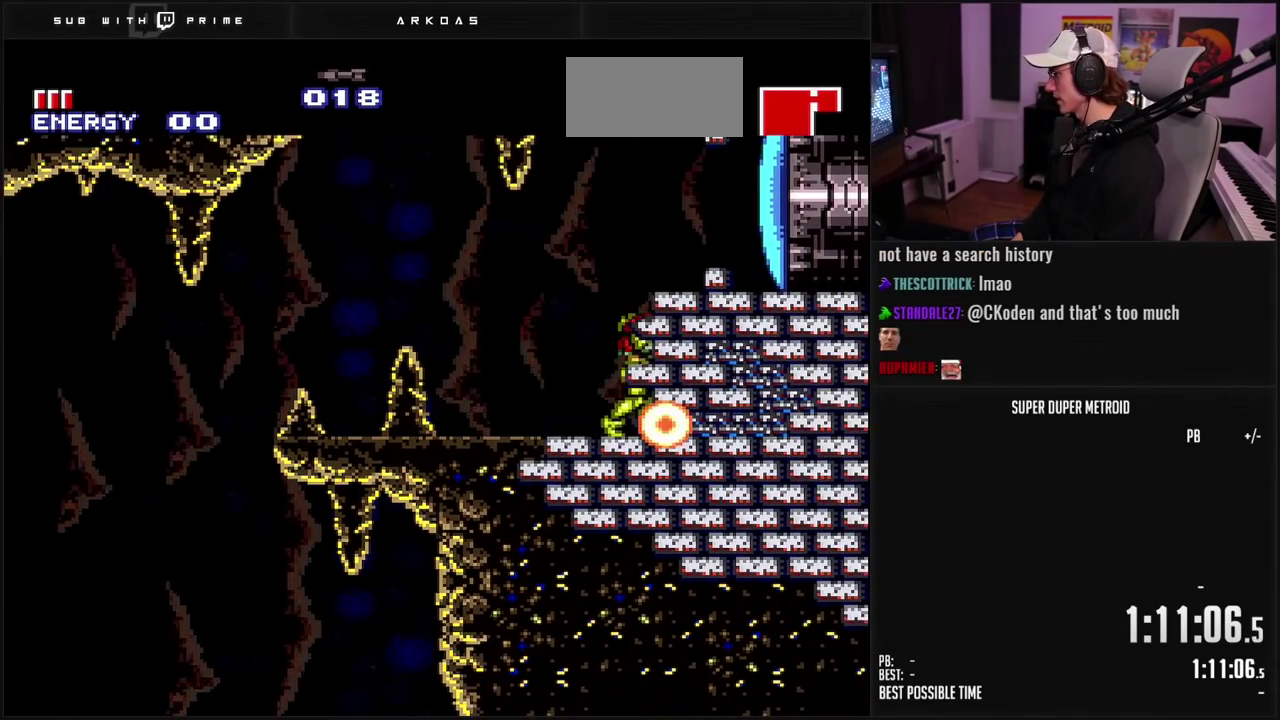
{"buttons": ["DPAD_DOWN"], "events": [[17, "DPAD_RIGHT", "up"], [67, "A", "down"], [133, "DPAD_DOWN", "down"], [133, "L1", "up"], [183, "X", "down"], [200, "A", "up"], [267, "X", "up"], [317, "X", "down"], [367, "X", "up"], [417, "X", "down"], [483, "X", "up"]]}
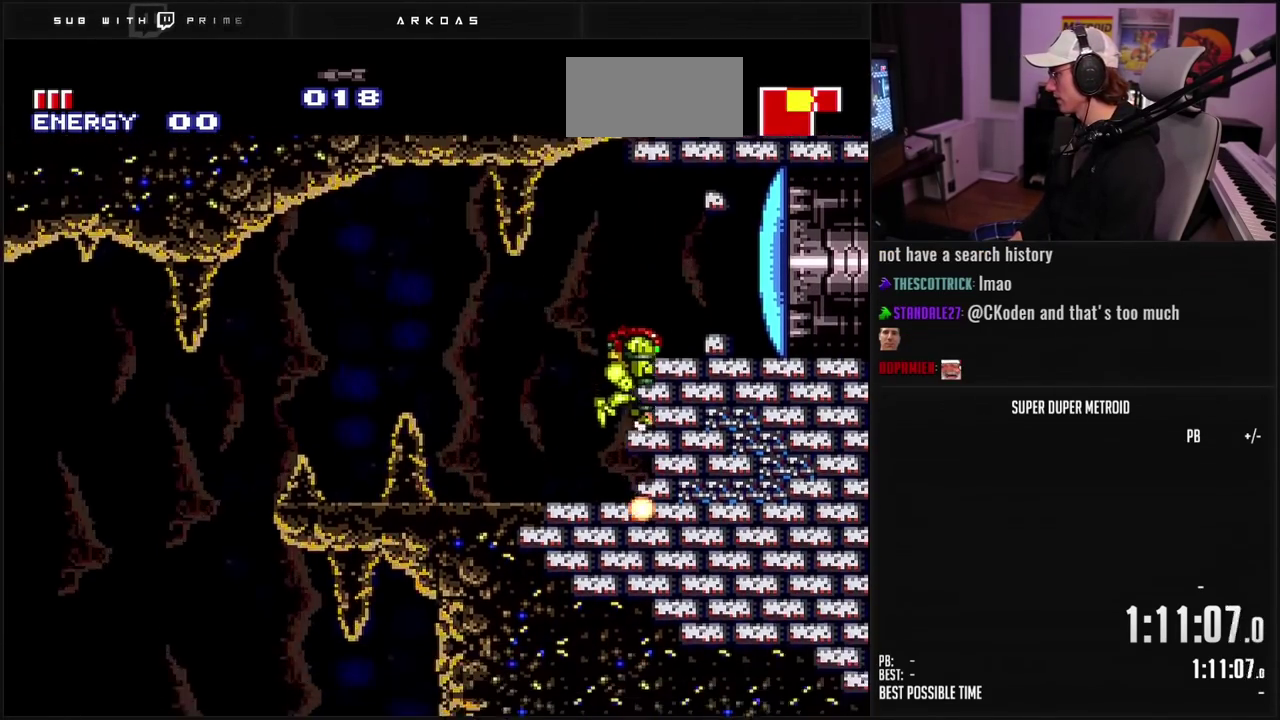
{"buttons": ["A", "X"], "events": [[33, "X", "down"], [117, "DPAD_DOWN", "up"], [133, "X", "up"], [217, "L1", "down"], [283, "L1", "up"], [300, "A", "down"], [450, "X", "down"]]}
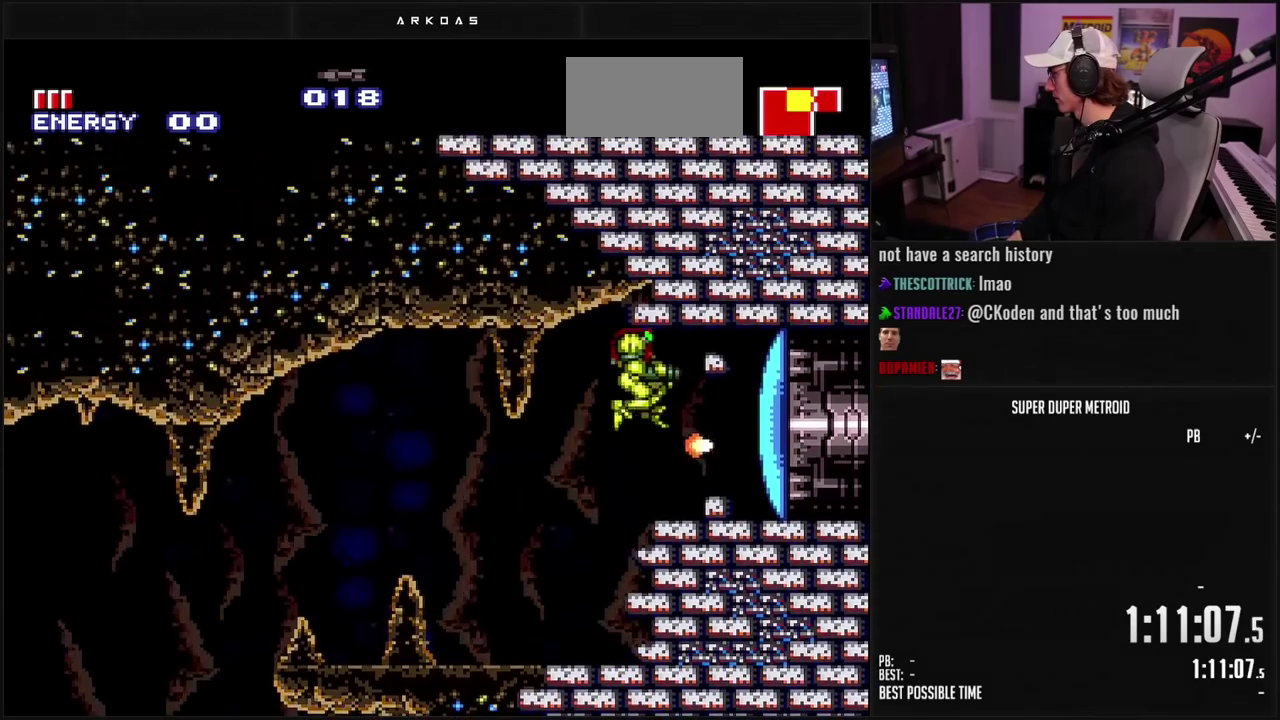
{"buttons": ["X"], "events": [[33, "DPAD_RIGHT", "down"], [50, "A", "up"], [67, "X", "up"], [133, "DPAD_RIGHT", "up"], [133, "X", "down"], [200, "X", "up"], [267, "X", "down"]]}
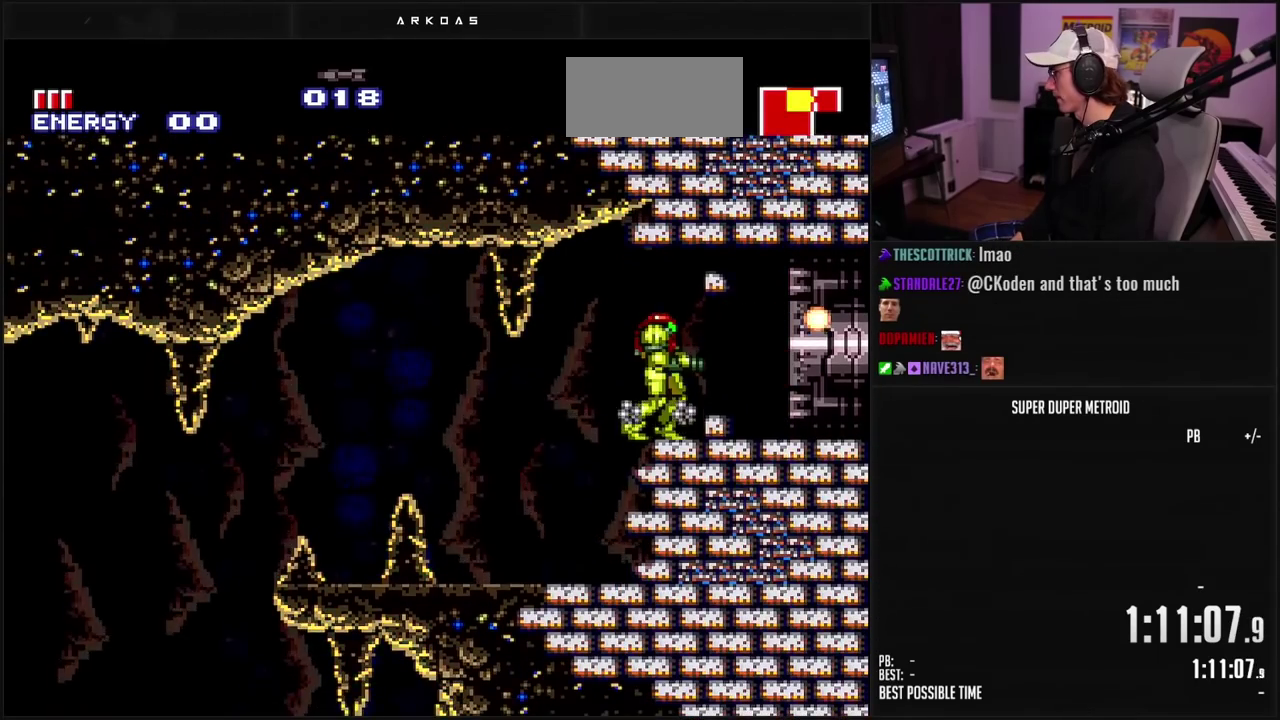
{"buttons": [], "events": [[150, "A", "down"], [150, "X", "up"], [217, "A", "up"]]}
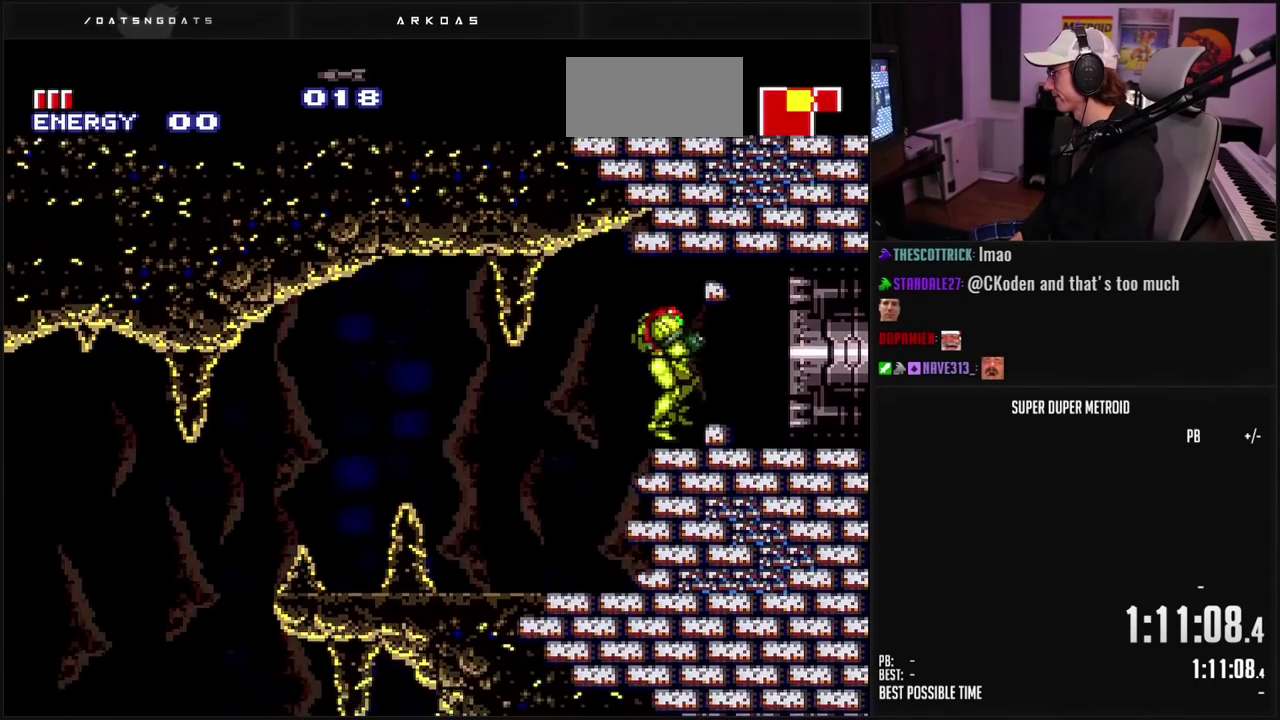
{"buttons": ["A"], "events": [[100, "A", "down"], [167, "A", "up"], [500, "A", "down"]]}
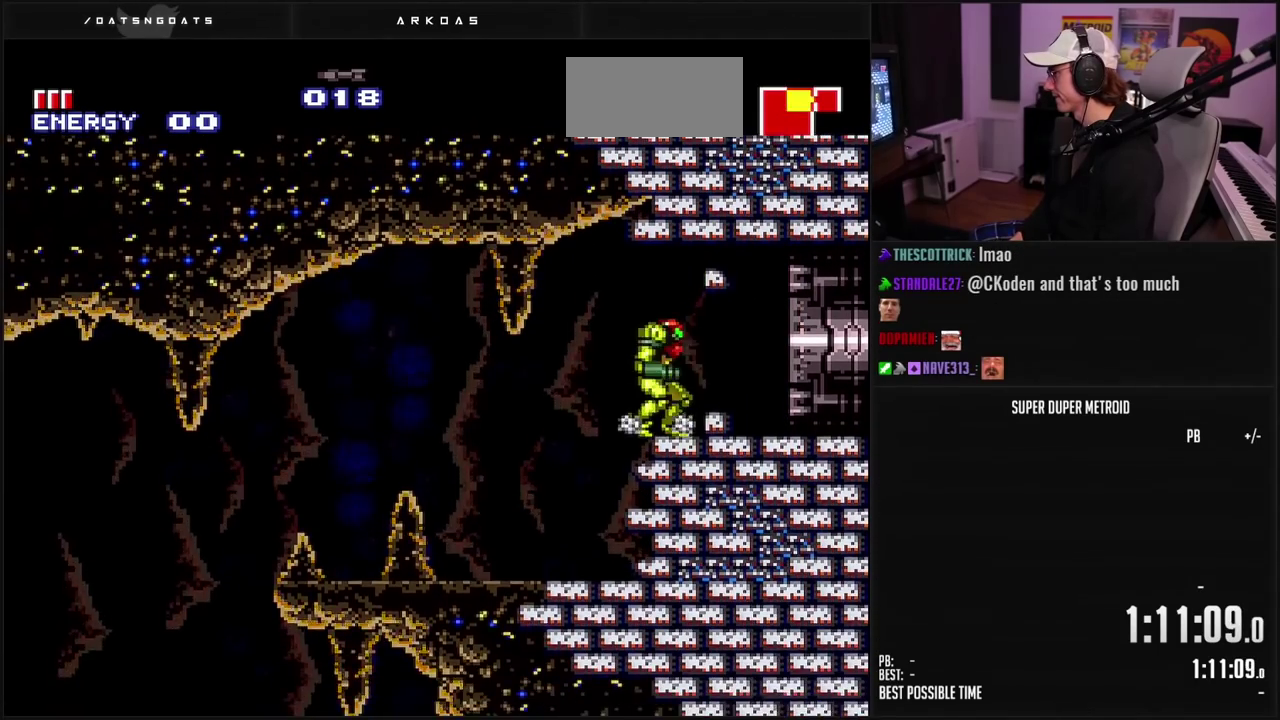
{"buttons": ["A"], "events": [[50, "A", "up"], [417, "A", "down"]]}
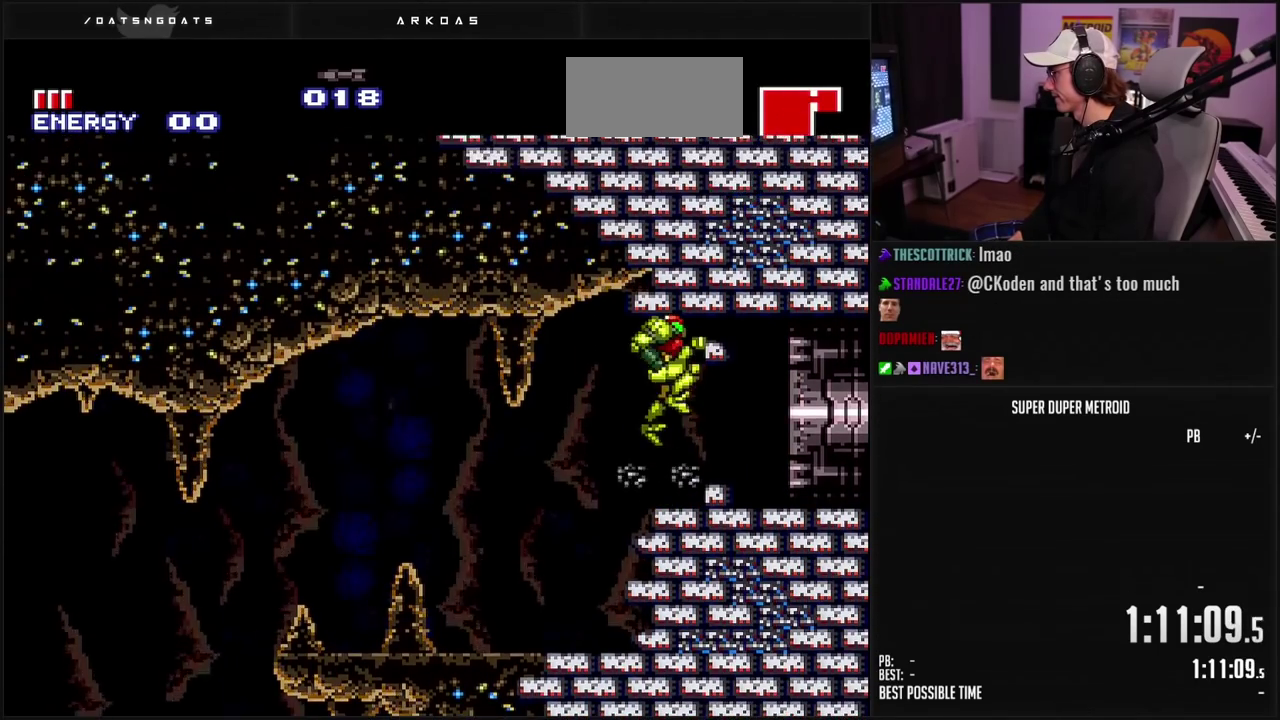
{"buttons": ["A"], "events": [[100, "A", "up"], [450, "A", "down"]]}
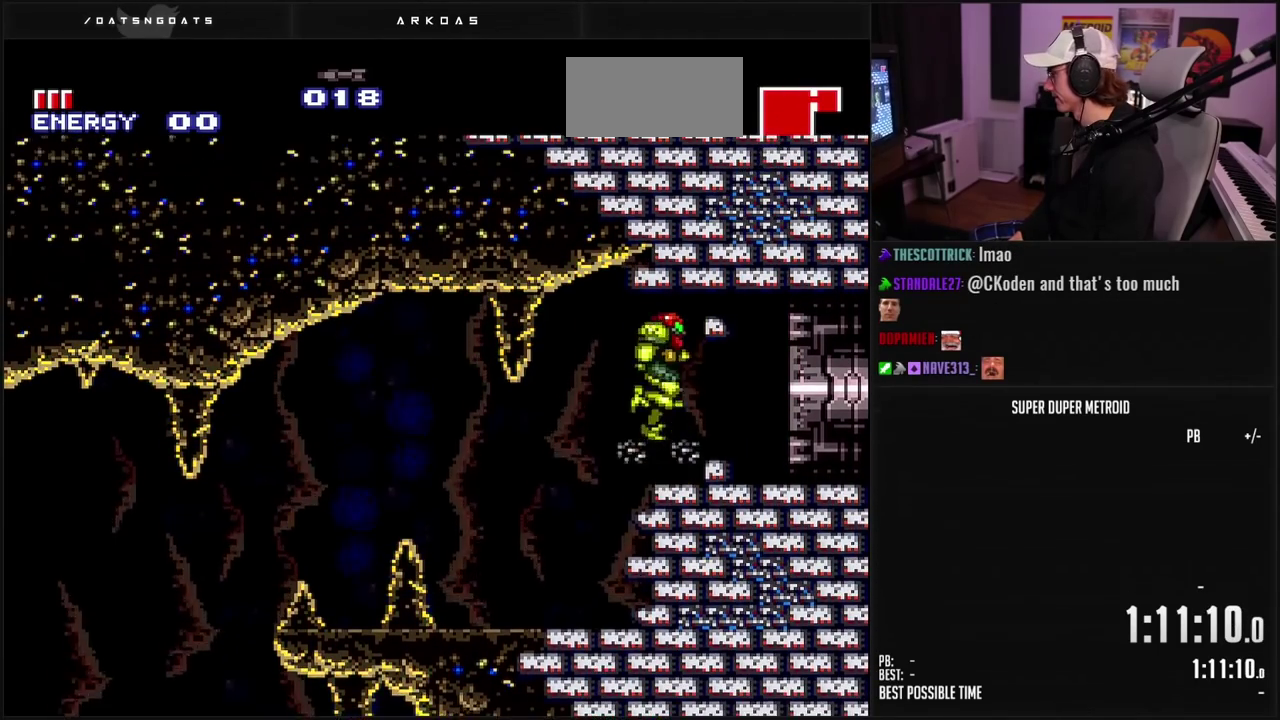
{"buttons": ["B", "DPAD_DOWN"], "events": [[33, "A", "up"], [250, "B", "down"], [483, "DPAD_DOWN", "down"]]}
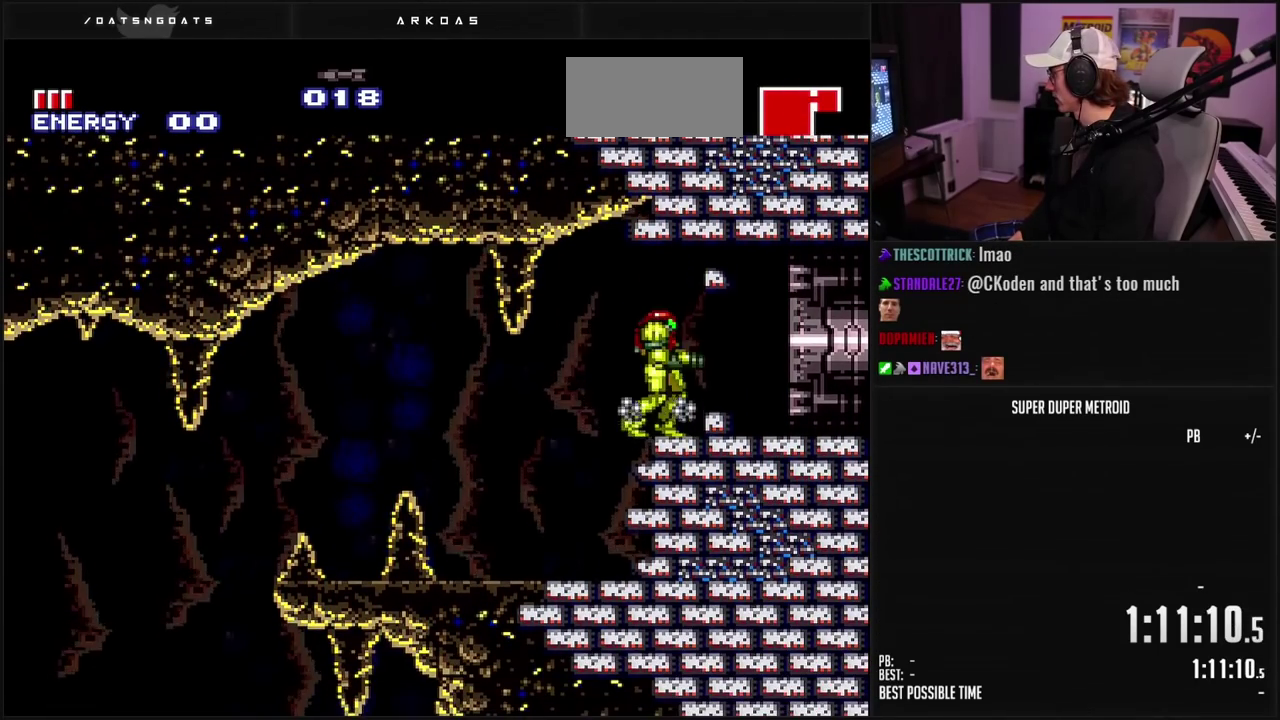
{"buttons": ["DPAD_UP"], "events": [[133, "DPAD_DOWN", "up"], [167, "B", "up"], [367, "X", "down"], [433, "X", "up"], [467, "DPAD_UP", "down"]]}
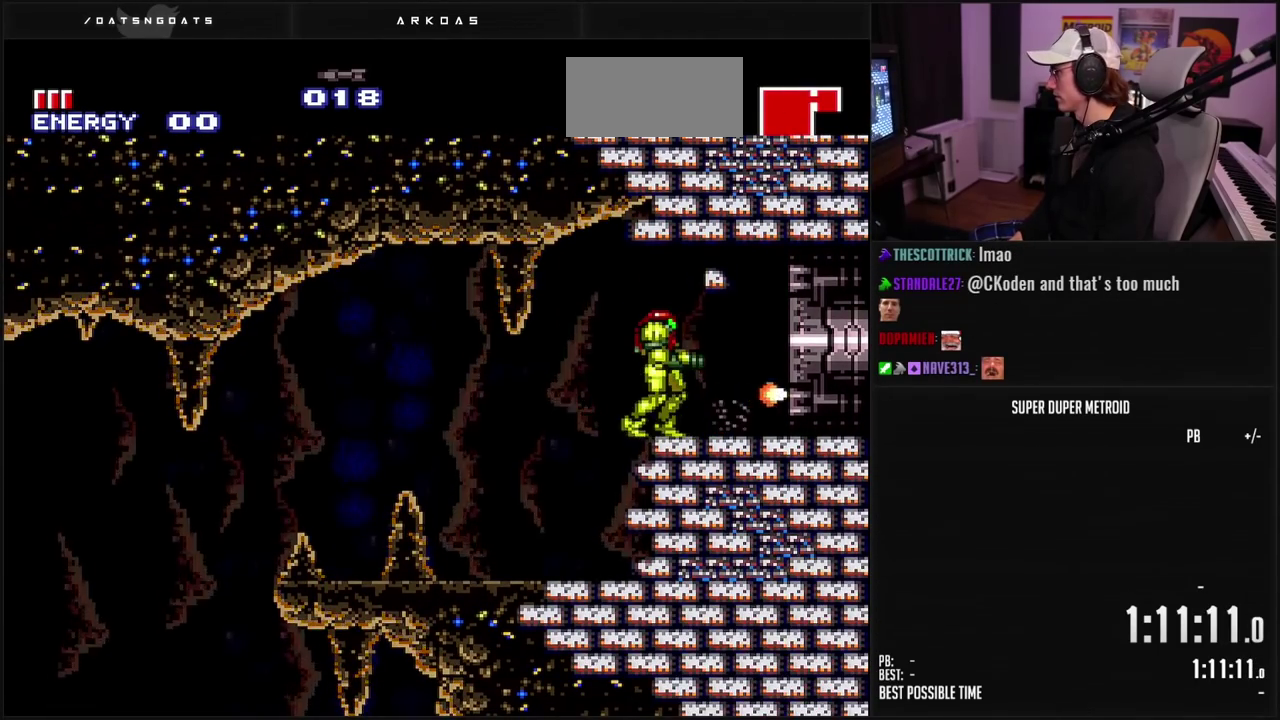
{"buttons": ["DPAD_UP"], "events": [[17, "DPAD_UP", "up"], [167, "DPAD_DOWN", "down"], [233, "DPAD_DOWN", "up"], [283, "DPAD_DOWN", "down"], [333, "DPAD_DOWN", "up"], [433, "X", "down"], [500, "DPAD_UP", "down"], [500, "X", "up"]]}
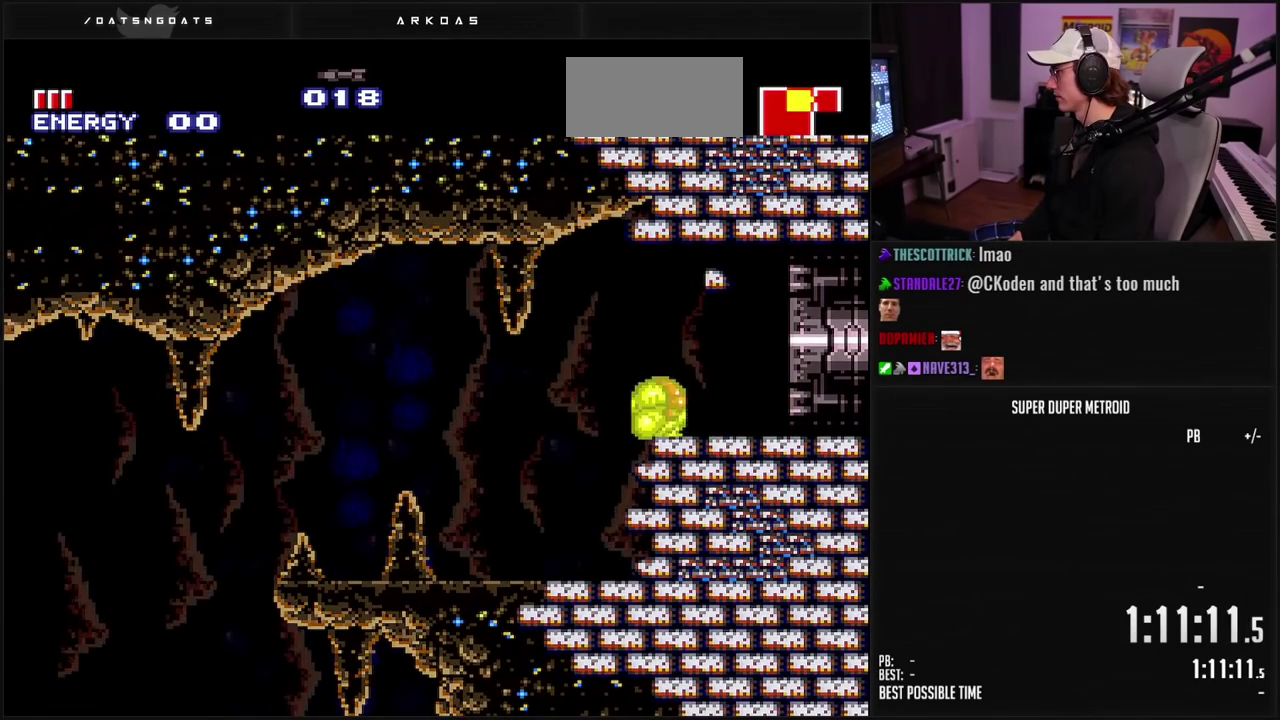
{"buttons": [], "events": [[83, "DPAD_UP", "up"], [167, "DPAD_DOWN", "down"], [250, "DPAD_DOWN", "up"], [317, "X", "down"], [417, "X", "up"], [433, "DPAD_UP", "down"], [500, "DPAD_UP", "up"]]}
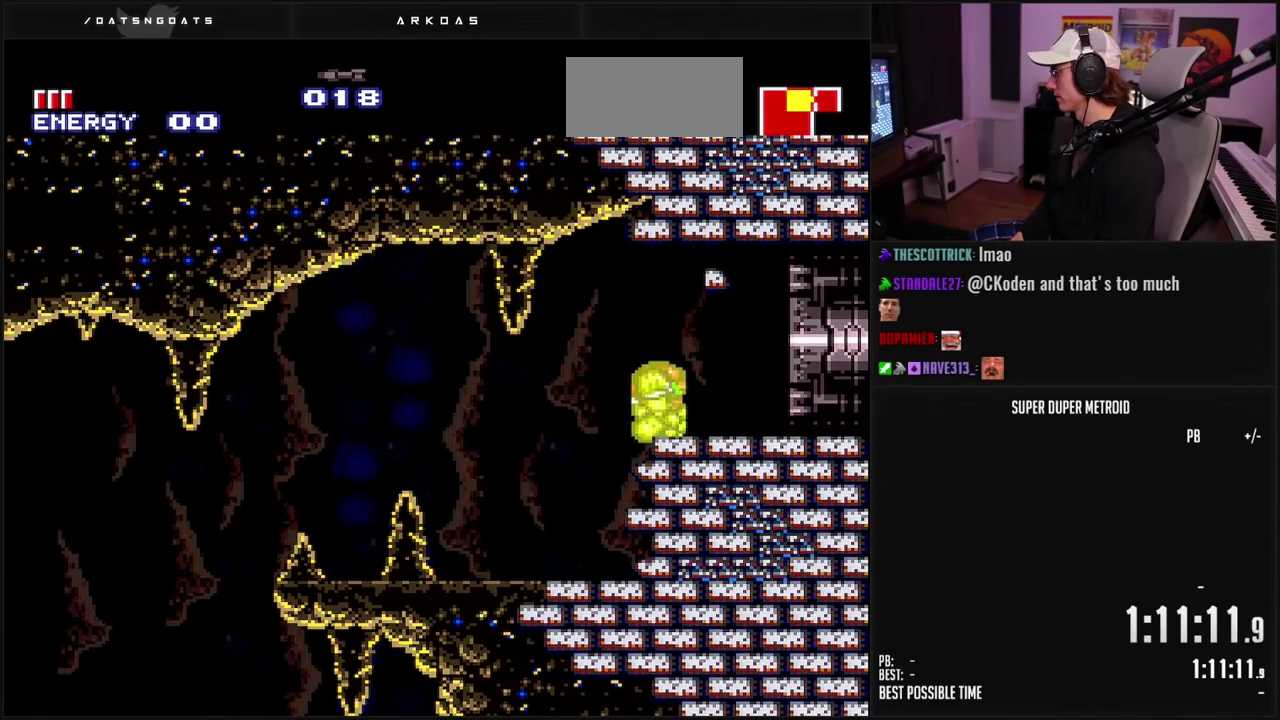
{"buttons": ["DPAD_DOWN"], "events": [[67, "A", "down"], [183, "A", "up"], [183, "DPAD_DOWN", "down"], [267, "X", "down"], [350, "X", "up"], [433, "X", "down"], [500, "X", "up"]]}
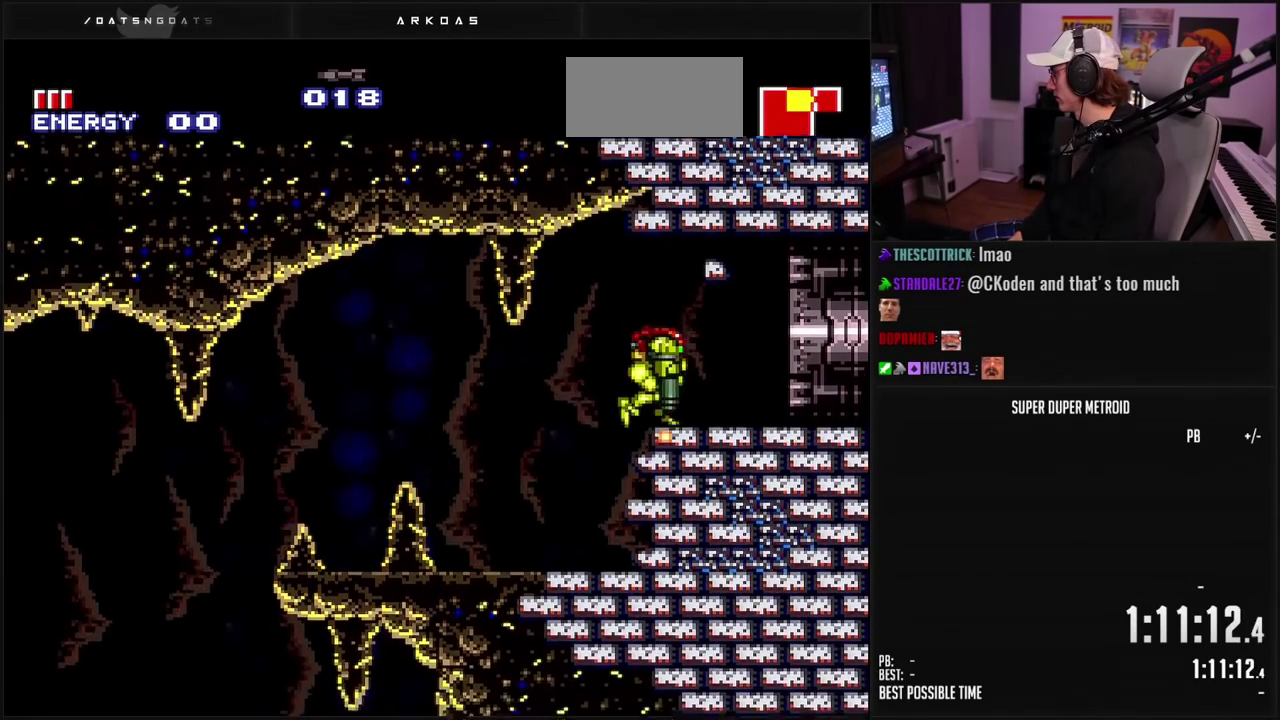
{"buttons": ["DPAD_LEFT"], "events": [[67, "DPAD_DOWN", "up"], [133, "DPAD_LEFT", "down"], [150, "A", "down"], [217, "A", "up"]]}
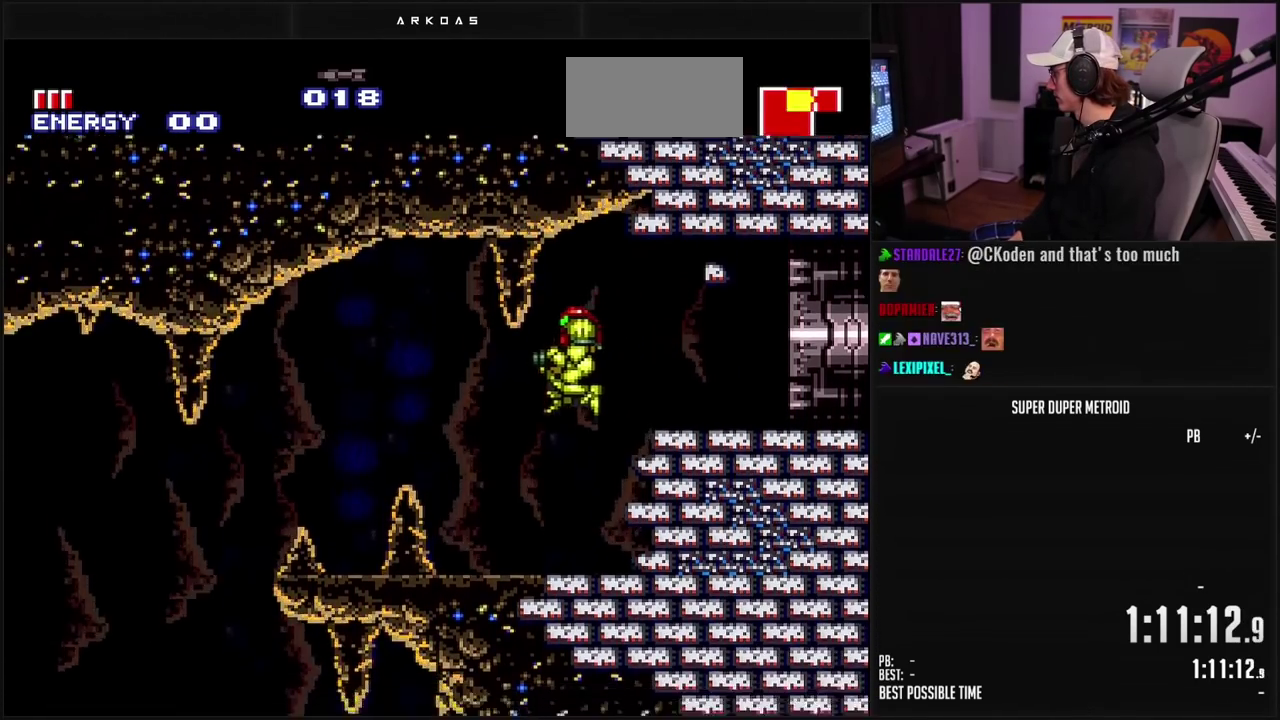
{"buttons": ["A"], "events": [[33, "DPAD_LEFT", "up"], [83, "DPAD_RIGHT", "down"], [183, "X", "down"], [283, "DPAD_RIGHT", "up"], [283, "X", "up"], [417, "A", "down"]]}
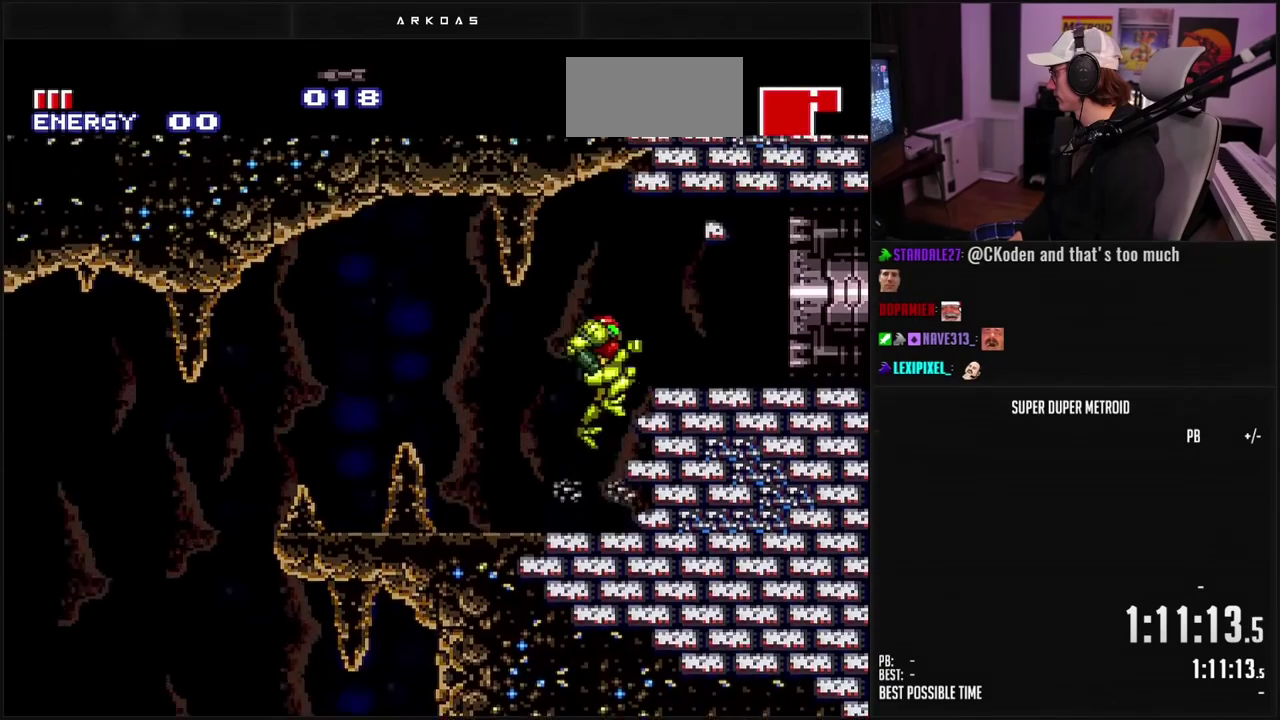
{"buttons": ["DPAD_UP"], "events": [[50, "X", "down"], [67, "B", "down"], [117, "B", "up"], [150, "DPAD_RIGHT", "down"], [167, "X", "up"], [267, "A", "up"], [317, "DPAD_RIGHT", "up"], [400, "X", "down"], [467, "DPAD_UP", "down"], [483, "X", "up"]]}
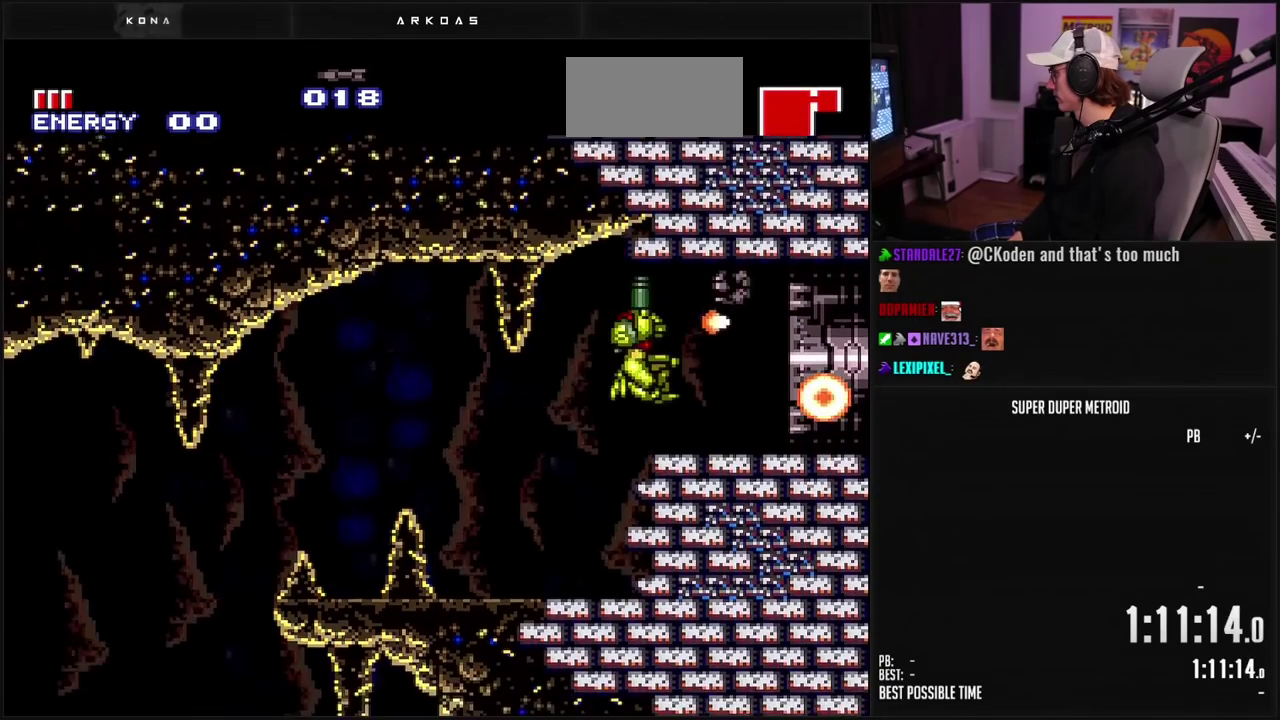
{"buttons": [], "events": [[100, "DPAD_UP", "up"], [300, "A", "down"], [400, "A", "up"]]}
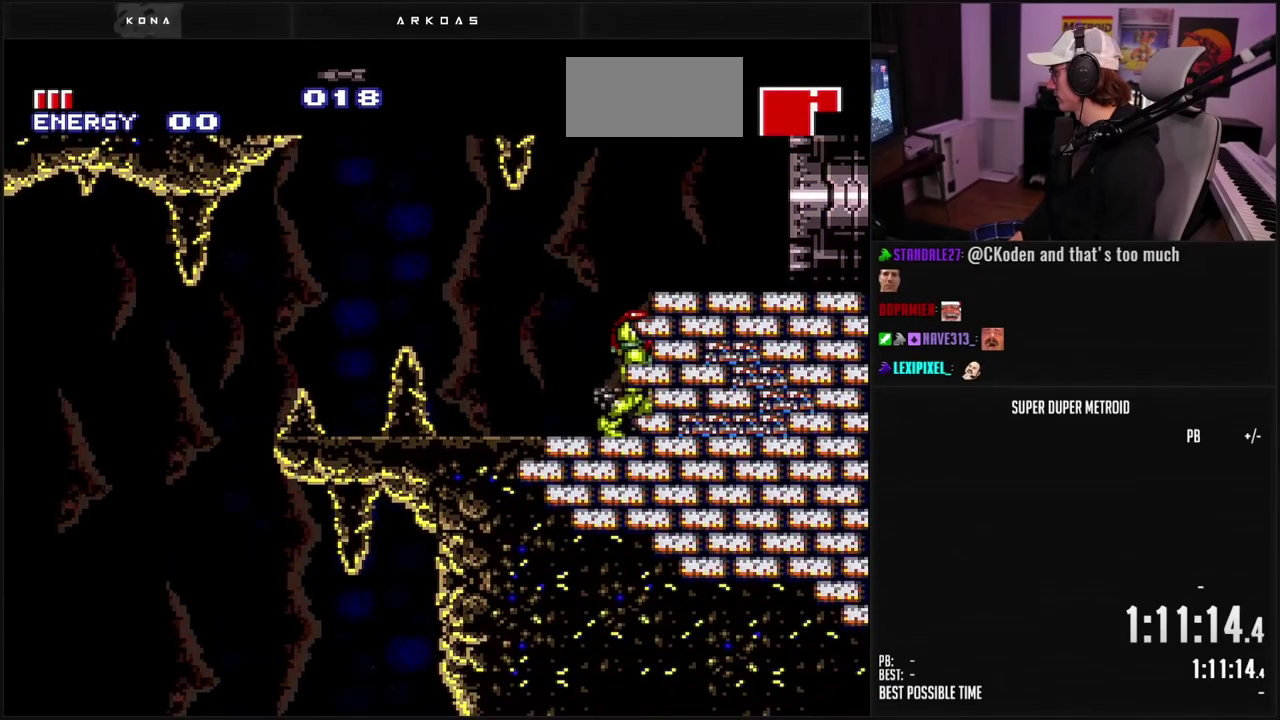
{"buttons": ["DPAD_DOWN"], "events": [[17, "X", "down"], [83, "DPAD_DOWN", "down"], [83, "X", "up"], [200, "X", "down"], [267, "DPAD_DOWN", "up"], [267, "X", "up"], [417, "X", "down"], [450, "DPAD_DOWN", "down"], [483, "X", "up"]]}
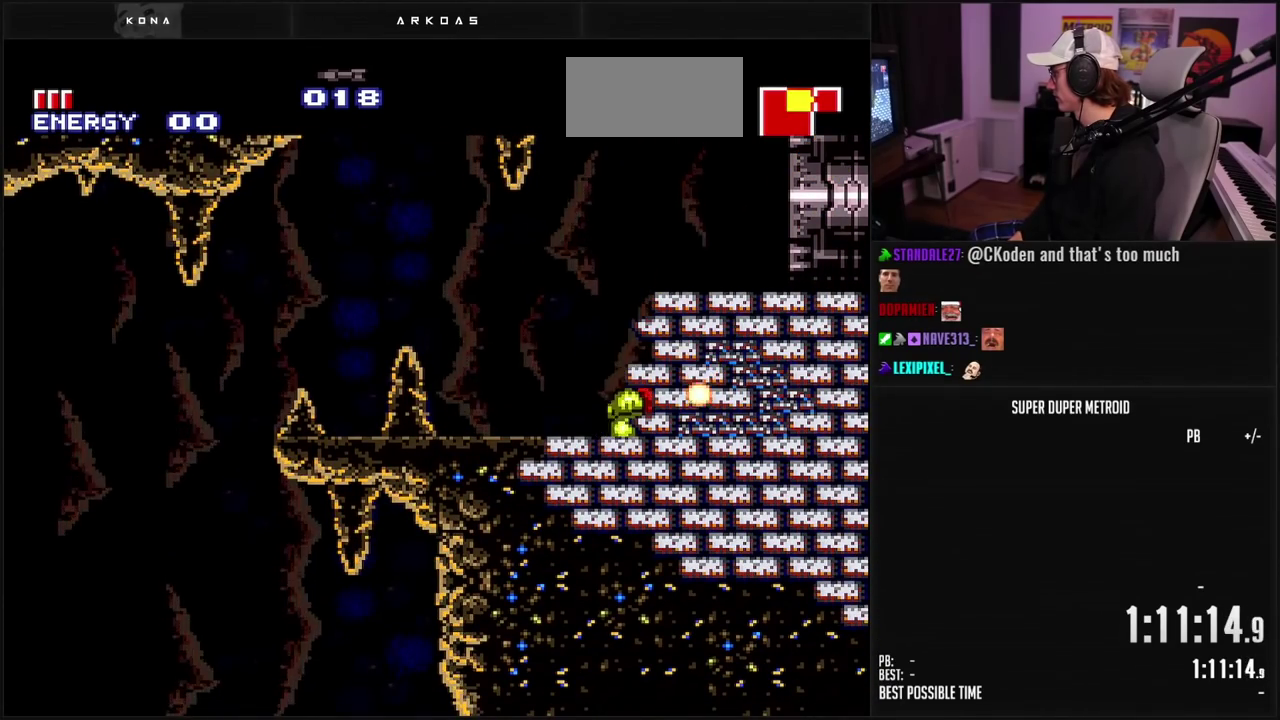
{"buttons": ["DPAD_LEFT"], "events": [[100, "DPAD_RIGHT", "down"], [133, "DPAD_DOWN", "up"], [400, "DPAD_RIGHT", "up"], [450, "DPAD_LEFT", "down"]]}
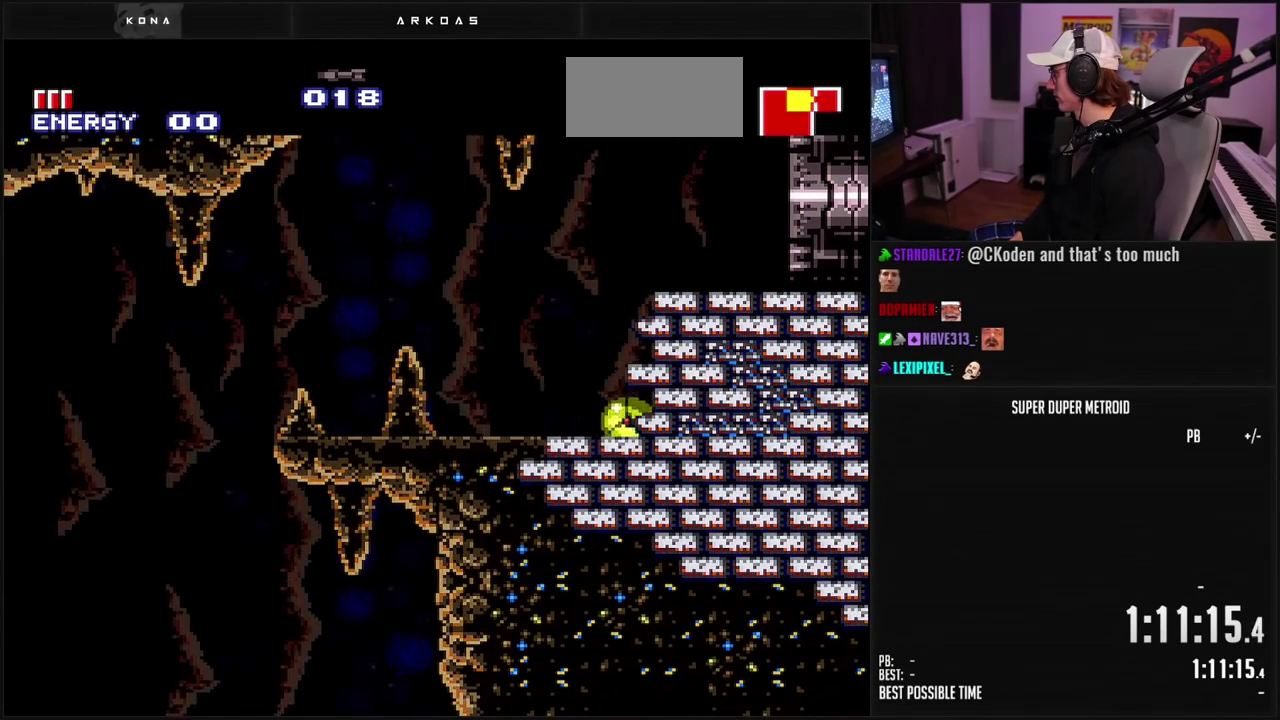
{"buttons": [], "events": [[167, "X", "down"], [217, "X", "up"], [283, "X", "down"], [333, "X", "up"], [350, "DPAD_LEFT", "up"]]}
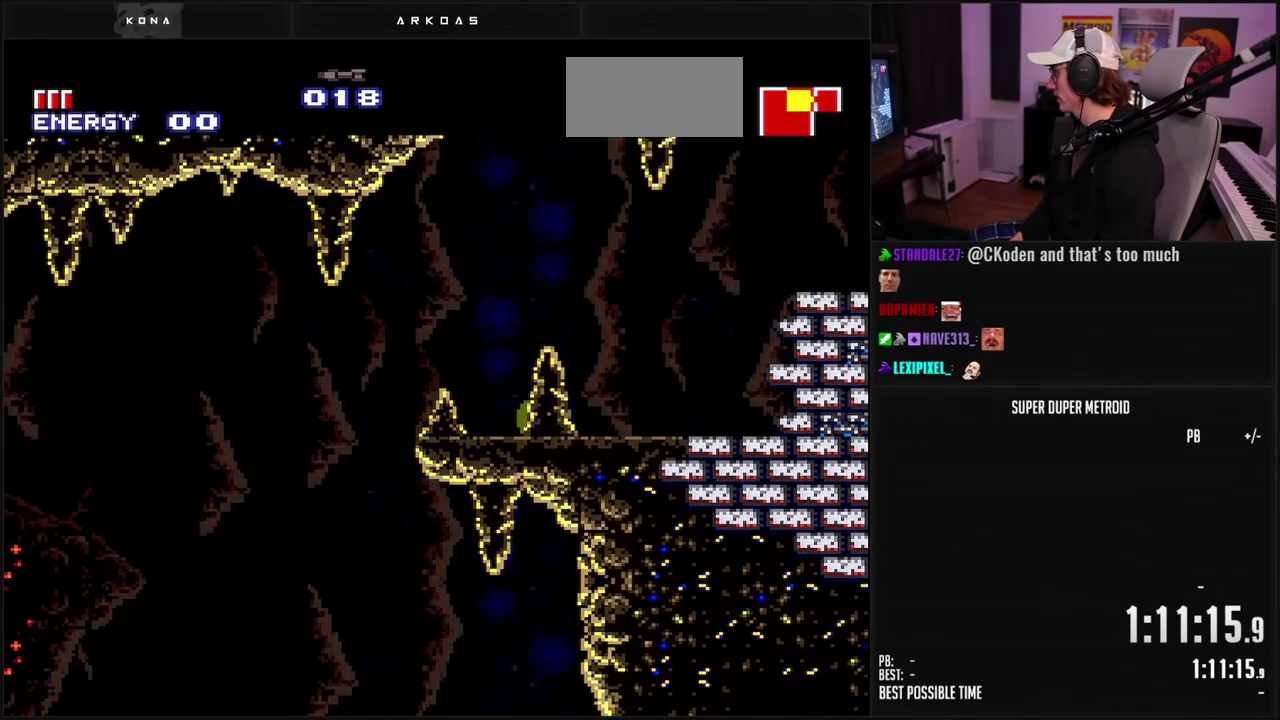
{"buttons": ["DPAD_LEFT"], "events": [[33, "X", "down"], [83, "X", "up"], [133, "DPAD_LEFT", "down"], [150, "X", "down"], [217, "X", "up"], [267, "DPAD_LEFT", "up"], [483, "DPAD_LEFT", "down"]]}
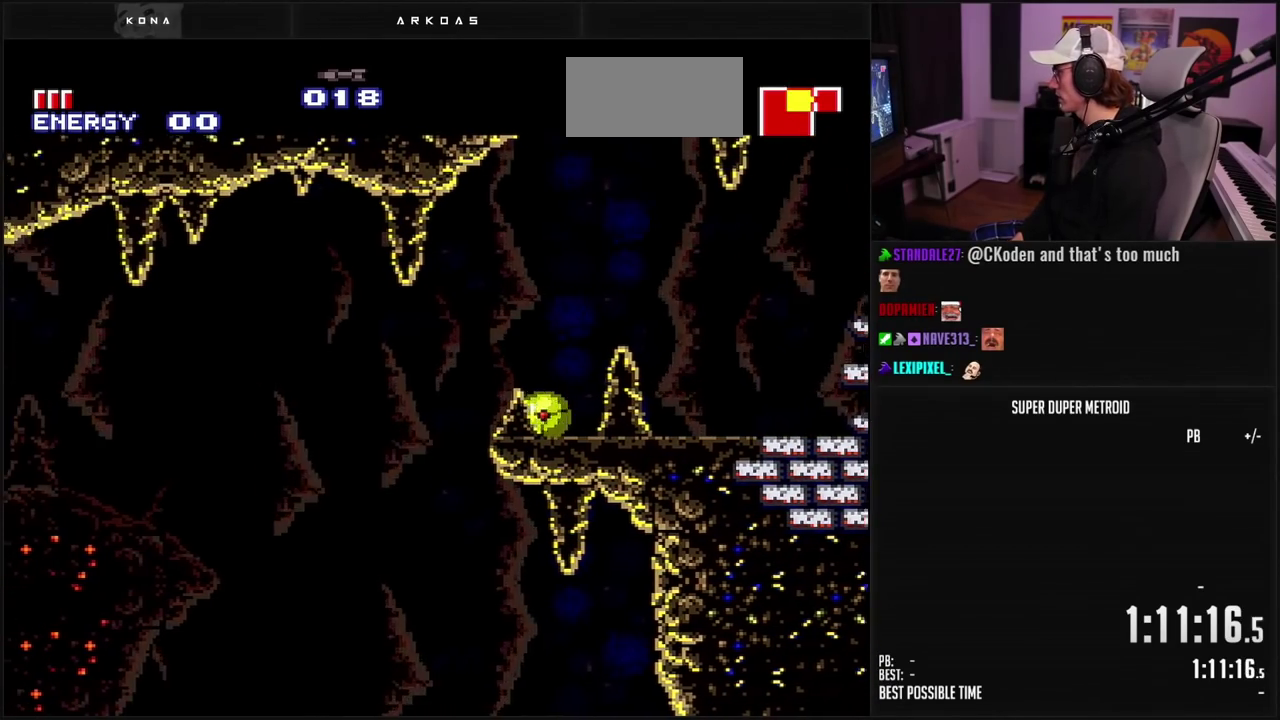
{"buttons": ["DPAD_LEFT"], "events": [[50, "DPAD_UP", "down"], [67, "DPAD_LEFT", "up"], [100, "B", "down"], [150, "DPAD_UP", "up"], [250, "DPAD_LEFT", "down"], [283, "A", "down"], [283, "B", "up"], [367, "A", "up"]]}
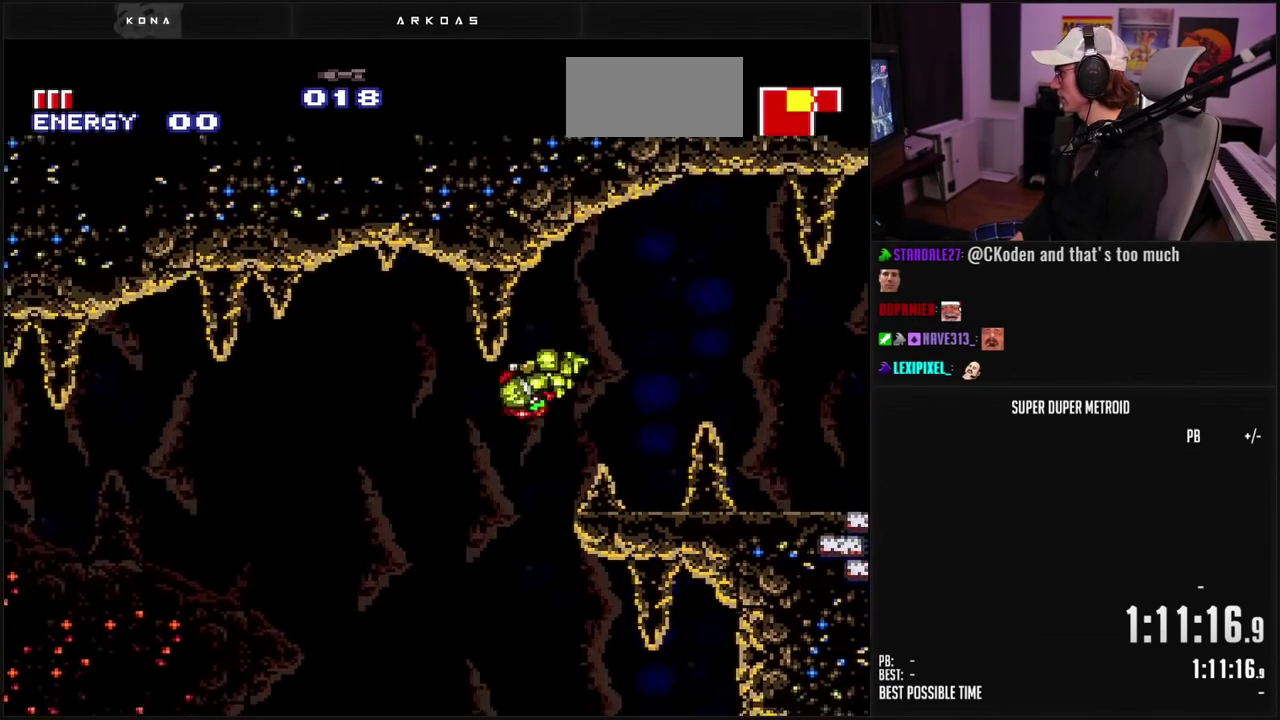
{"buttons": ["DPAD_RIGHT"], "events": [[67, "DPAD_LEFT", "up"], [167, "X", "down"], [200, "DPAD_RIGHT", "down"], [267, "X", "up"], [333, "X", "down"], [400, "X", "up"]]}
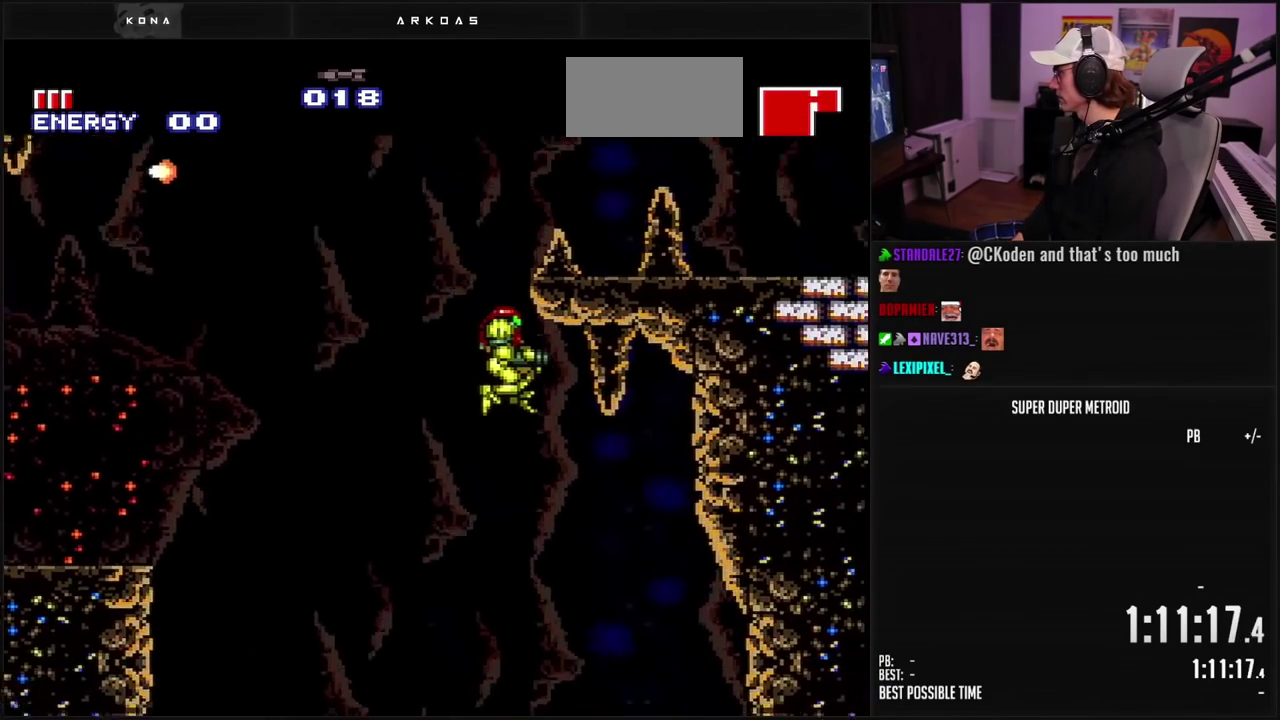
{"buttons": [], "events": [[67, "X", "down"], [117, "X", "up"], [183, "X", "down"], [233, "X", "up"], [400, "X", "down"], [467, "X", "up"], [483, "DPAD_RIGHT", "up"]]}